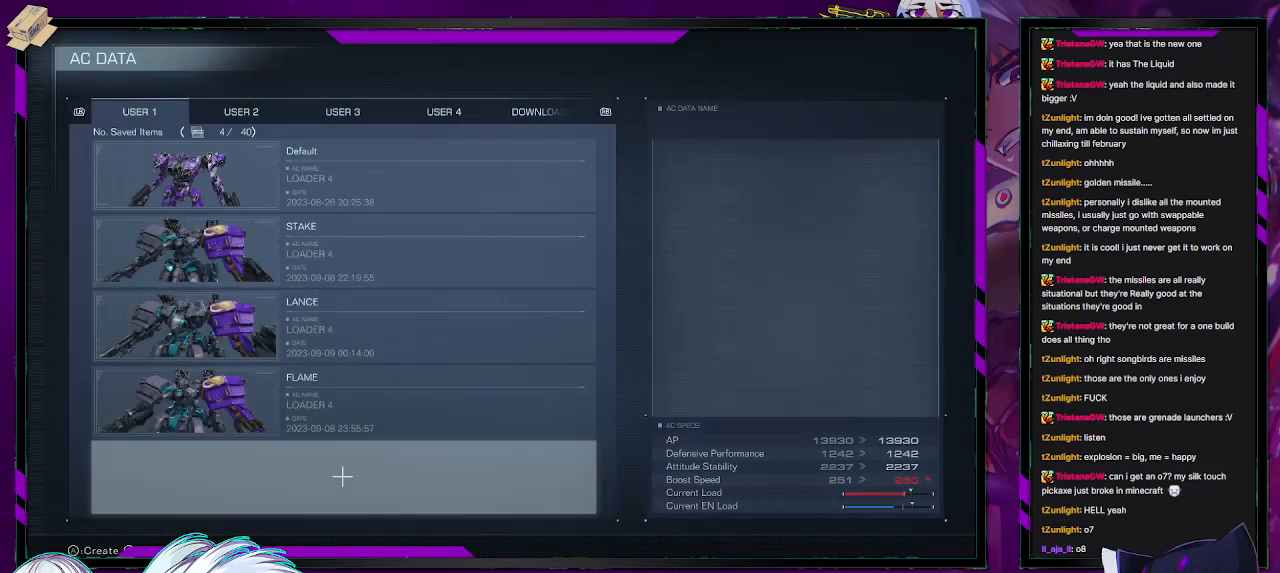
Gameplay with a controller (Xbox layout); each line is a JSON object with the inputs held at the frame after it. "events" lists button and stick changes between this image and that frame as [ms after this image, input, new state], when the widget could be followed in between.
{"buttons": ["DPAD_UP"], "left_stick": "center", "right_stick": "center", "events": [[50, "DPAD_DOWN", "up"], [433, "DPAD_UP", "down"]]}
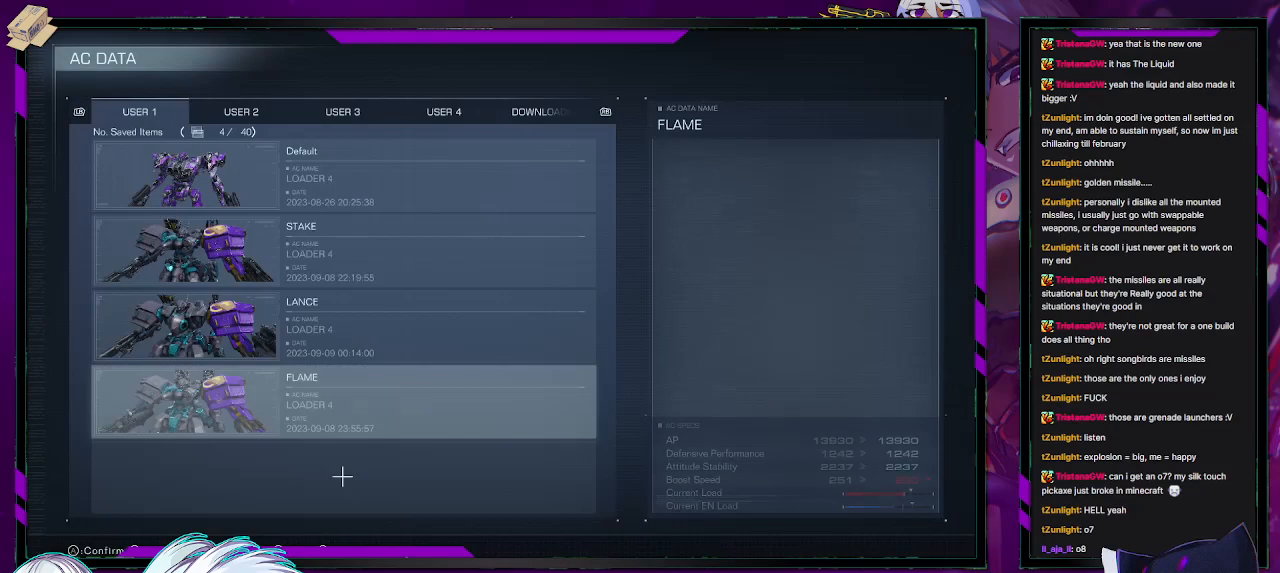
{"buttons": [], "left_stick": "center", "right_stick": "center", "events": [[17, "DPAD_UP", "up"], [83, "DPAD_UP", "down"], [150, "DPAD_UP", "up"], [233, "DPAD_UP", "down"], [300, "DPAD_UP", "up"], [367, "DPAD_UP", "down"], [450, "DPAD_UP", "up"]]}
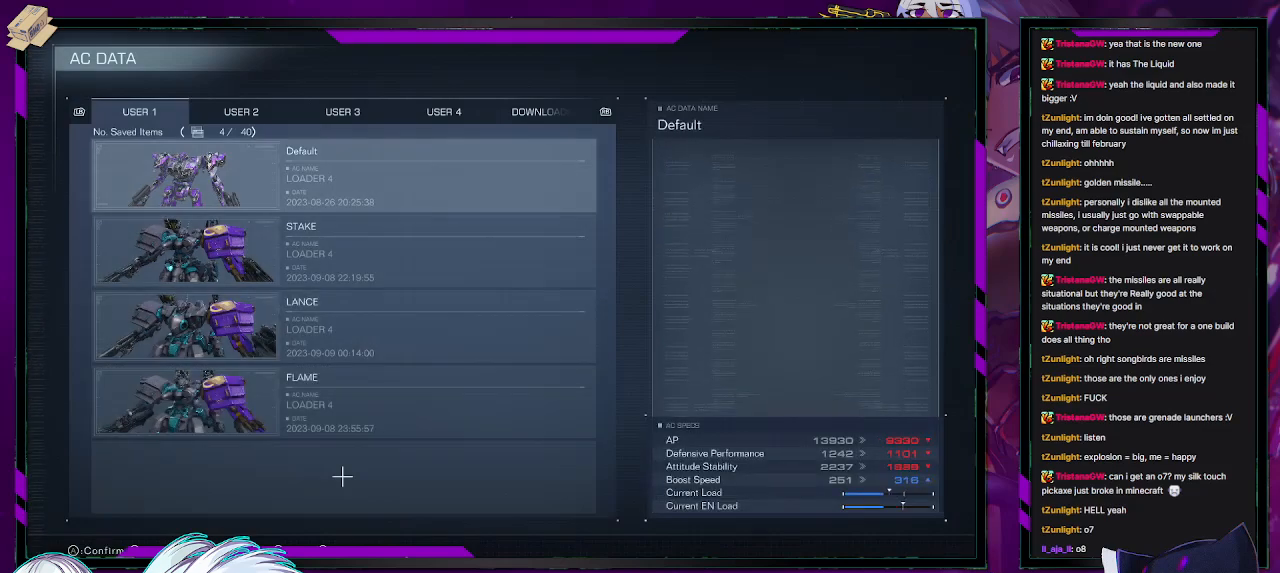
{"buttons": [], "left_stick": "center", "right_stick": "center", "events": []}
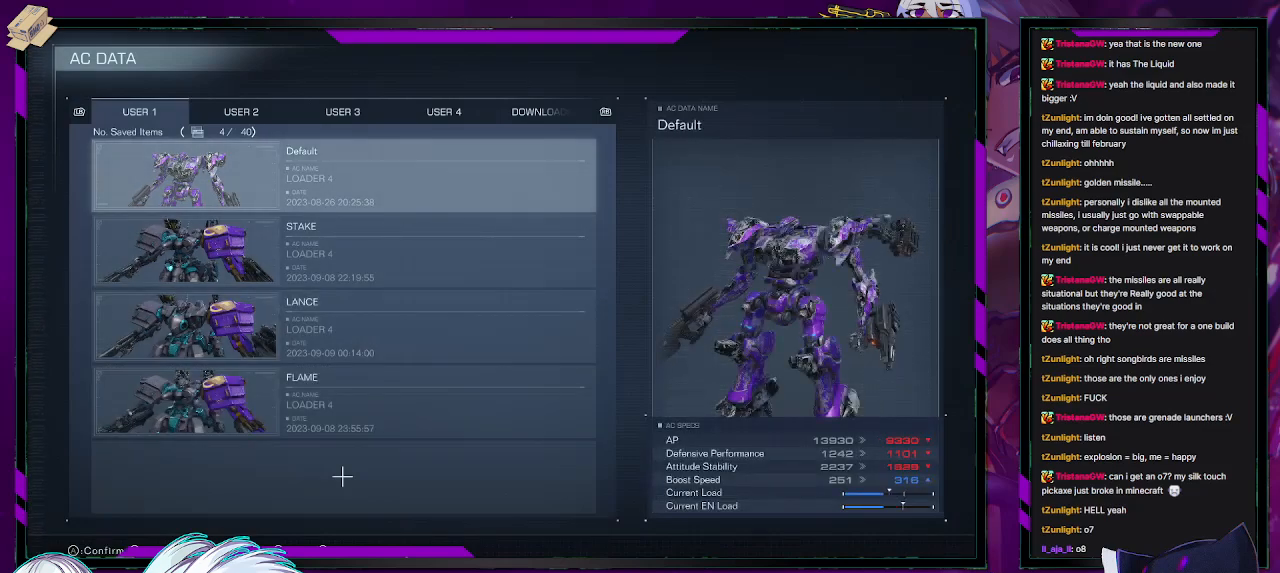
{"buttons": [], "left_stick": "center", "right_stick": "center", "events": [[33, "DPAD_DOWN", "down"], [100, "DPAD_DOWN", "up"]]}
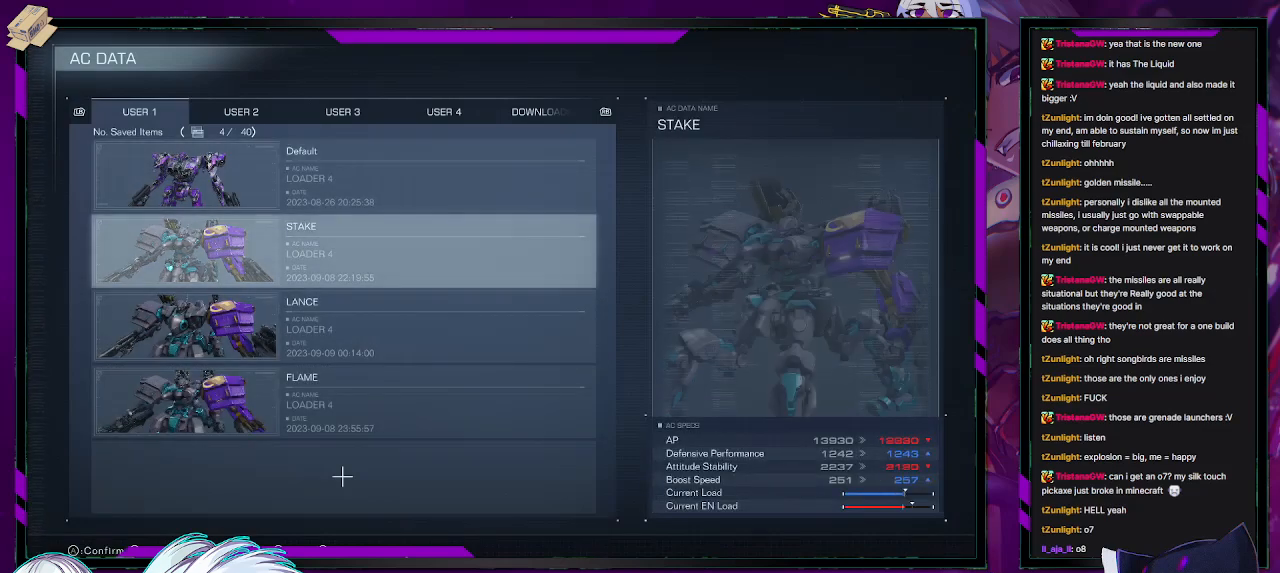
{"buttons": [], "left_stick": "center", "right_stick": "center", "events": [[133, "START", "down"], [233, "START", "up"]]}
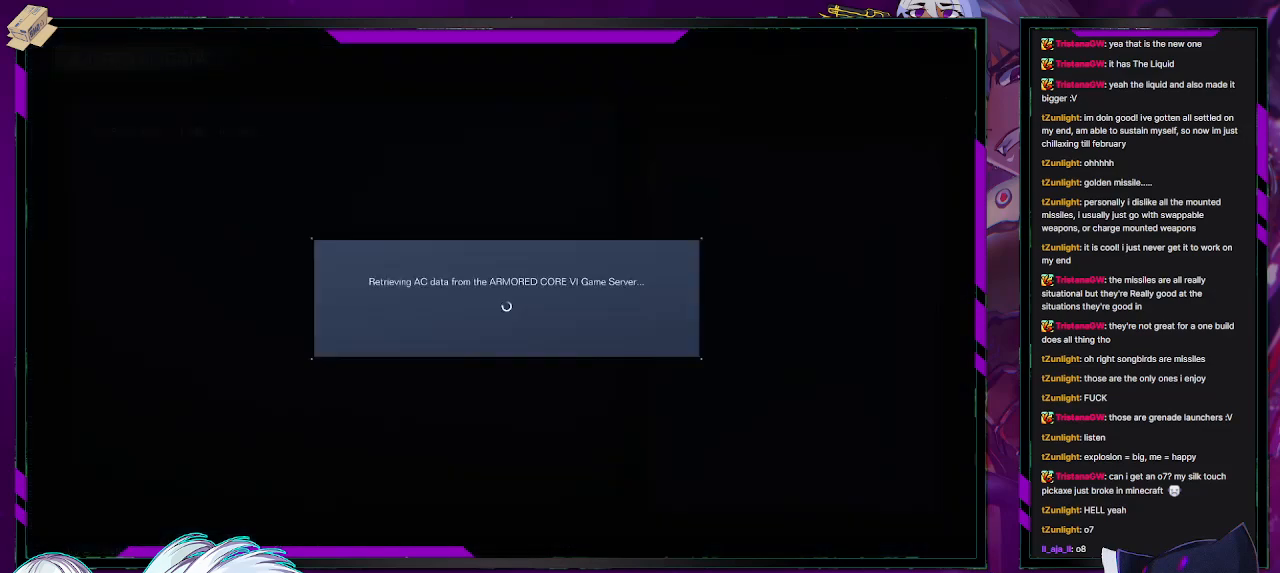
{"buttons": [], "left_stick": "center", "right_stick": "center", "events": []}
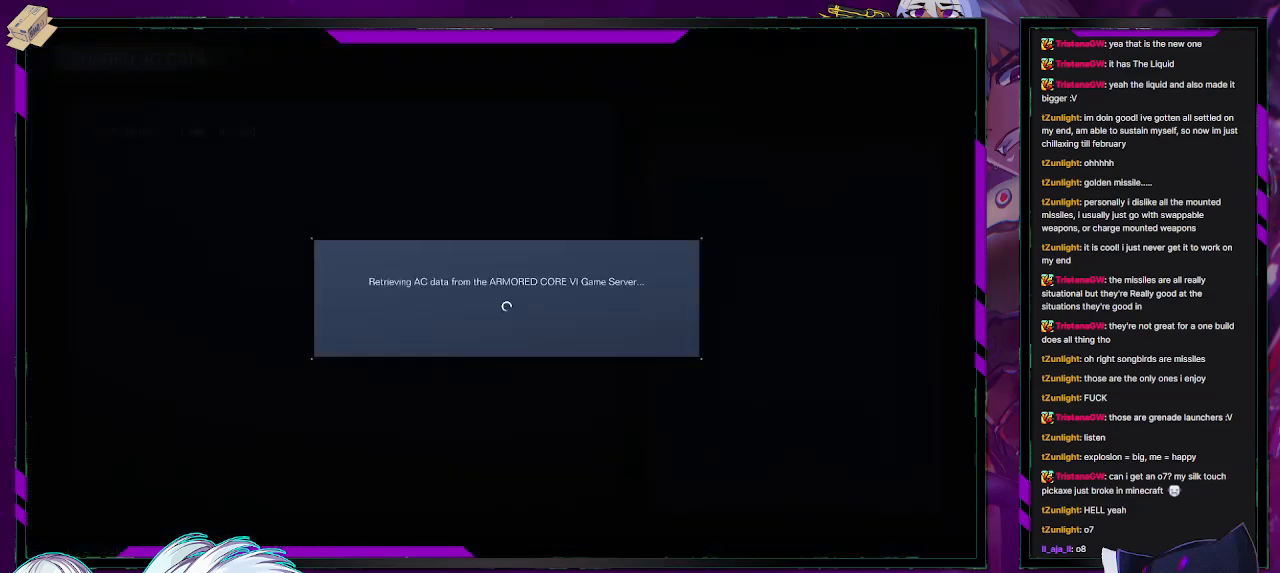
{"buttons": [], "left_stick": "center", "right_stick": "center", "events": []}
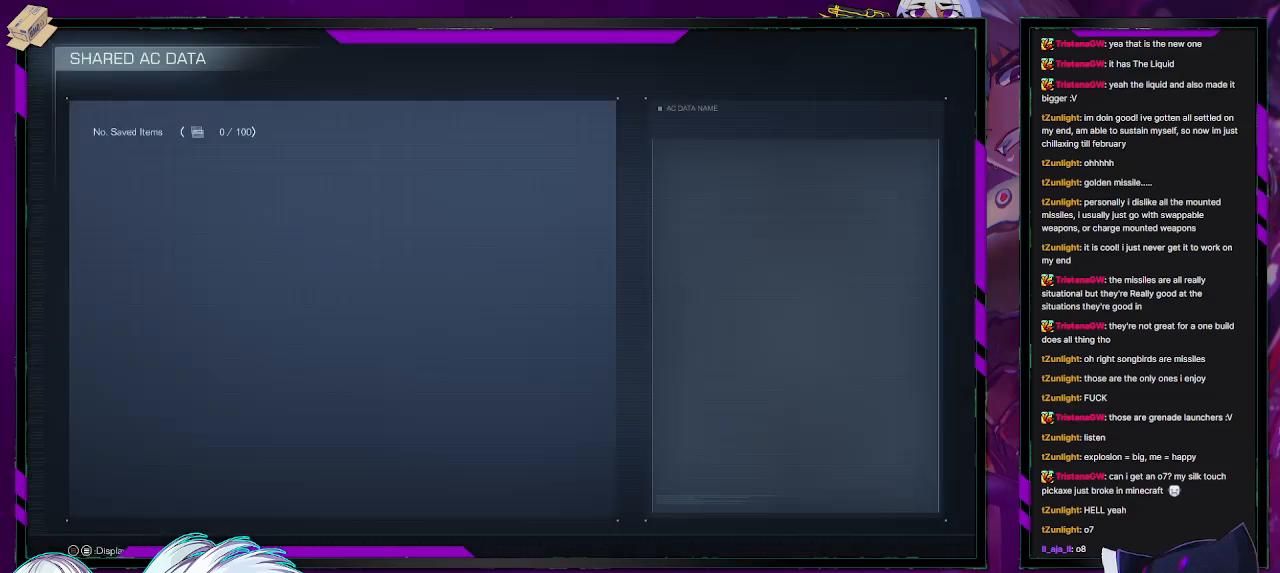
{"buttons": [], "left_stick": "center", "right_stick": "center", "events": []}
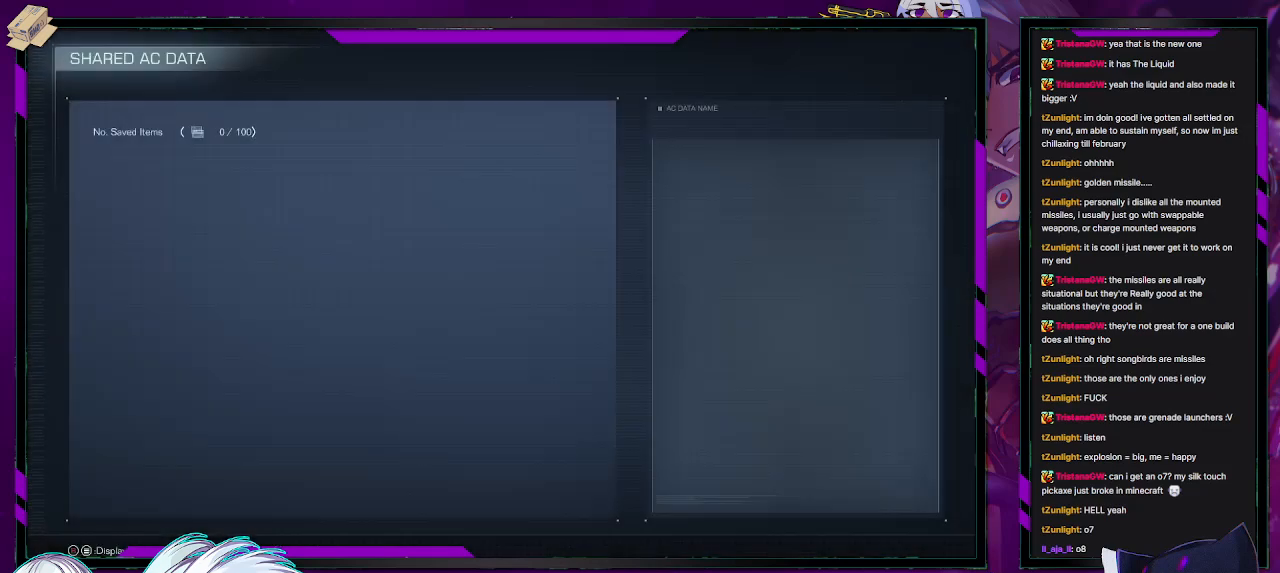
{"buttons": [], "left_stick": "center", "right_stick": "center", "events": [[217, "B", "down"], [317, "B", "up"]]}
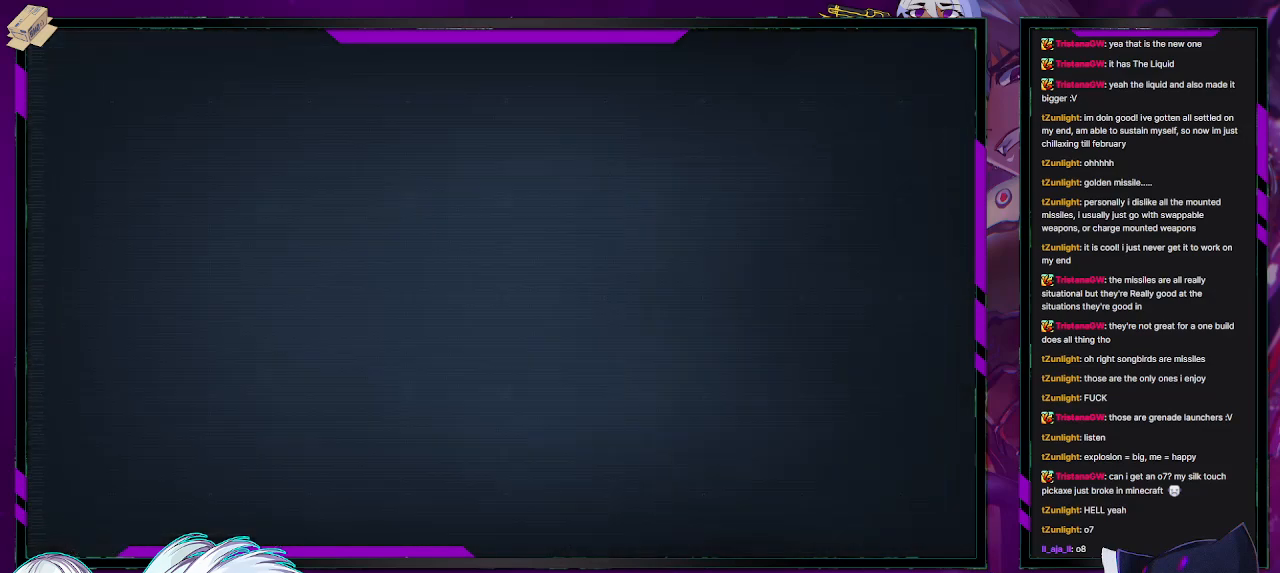
{"buttons": [], "left_stick": "center", "right_stick": "center", "events": [[417, "DPAD_DOWN", "down"], [500, "DPAD_DOWN", "up"]]}
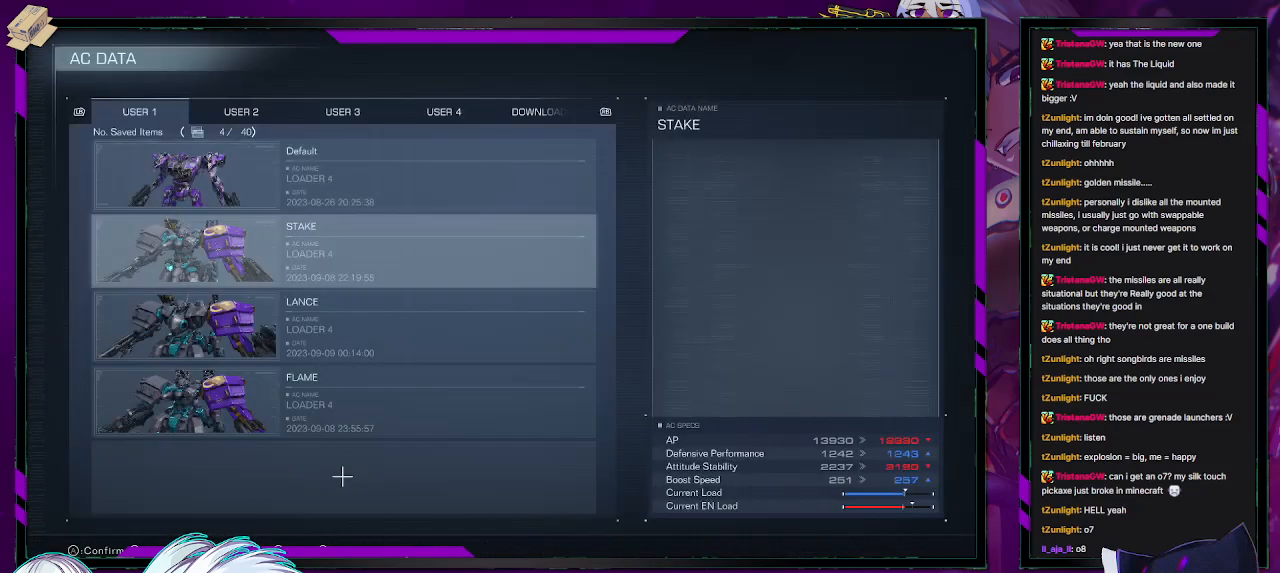
{"buttons": [], "left_stick": "center", "right_stick": "center", "events": [[233, "DPAD_DOWN", "down"], [300, "DPAD_DOWN", "up"], [383, "DPAD_DOWN", "down"], [450, "DPAD_DOWN", "up"]]}
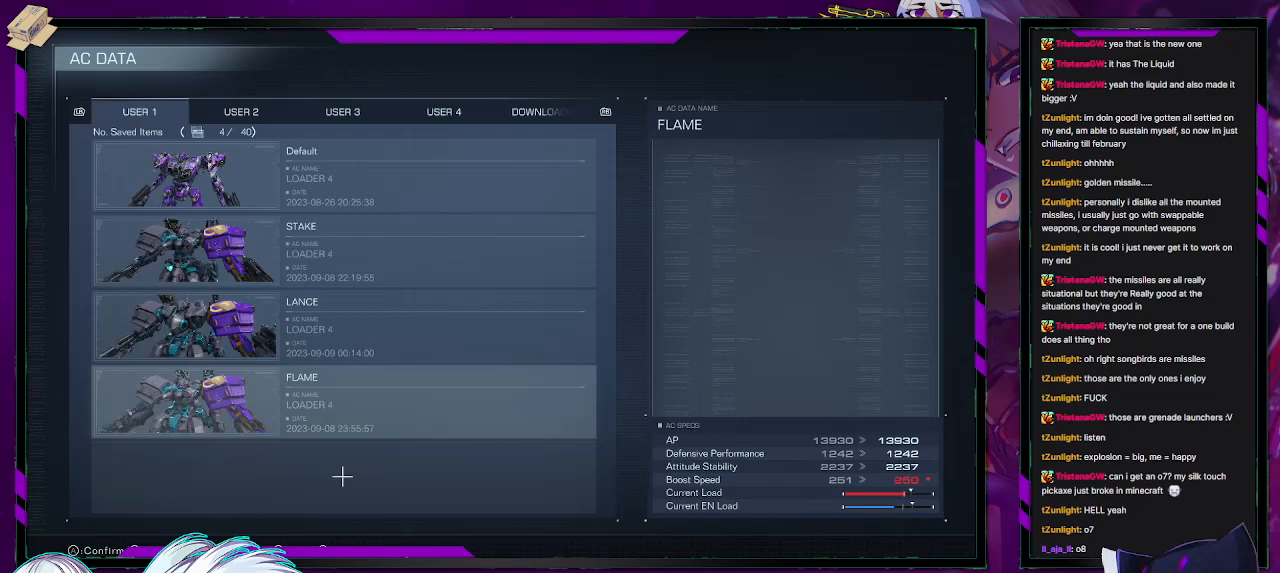
{"buttons": [], "left_stick": "center", "right_stick": "center", "events": [[17, "DPAD_DOWN", "down"], [117, "DPAD_DOWN", "up"], [283, "A", "down"], [433, "A", "up"]]}
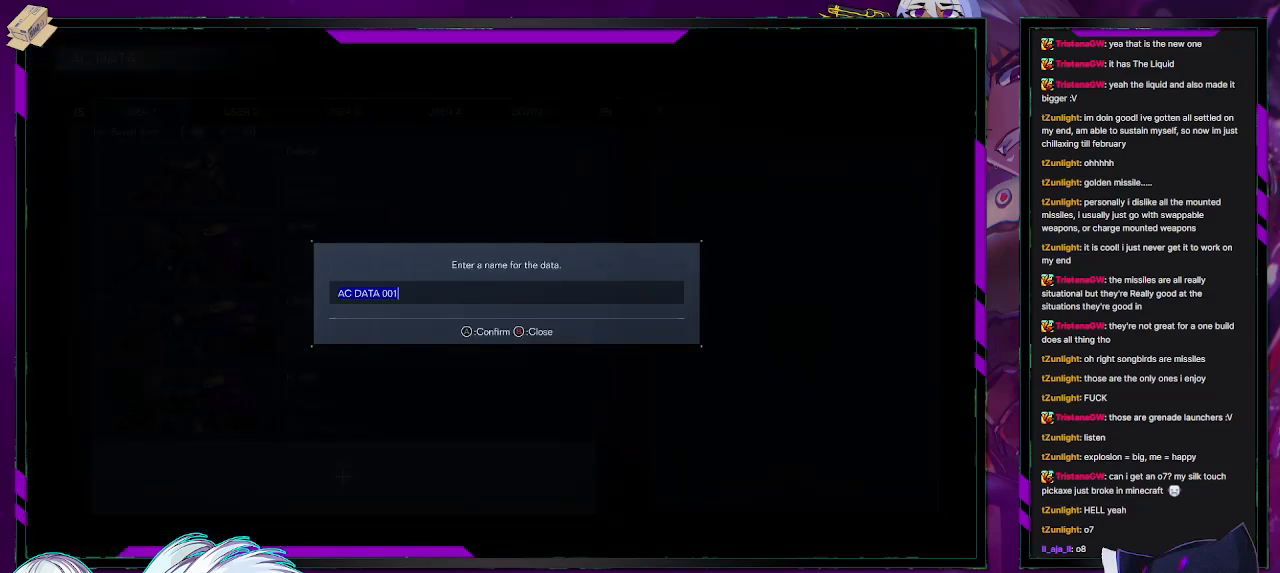
{"buttons": [], "left_stick": "center", "right_stick": "center", "events": []}
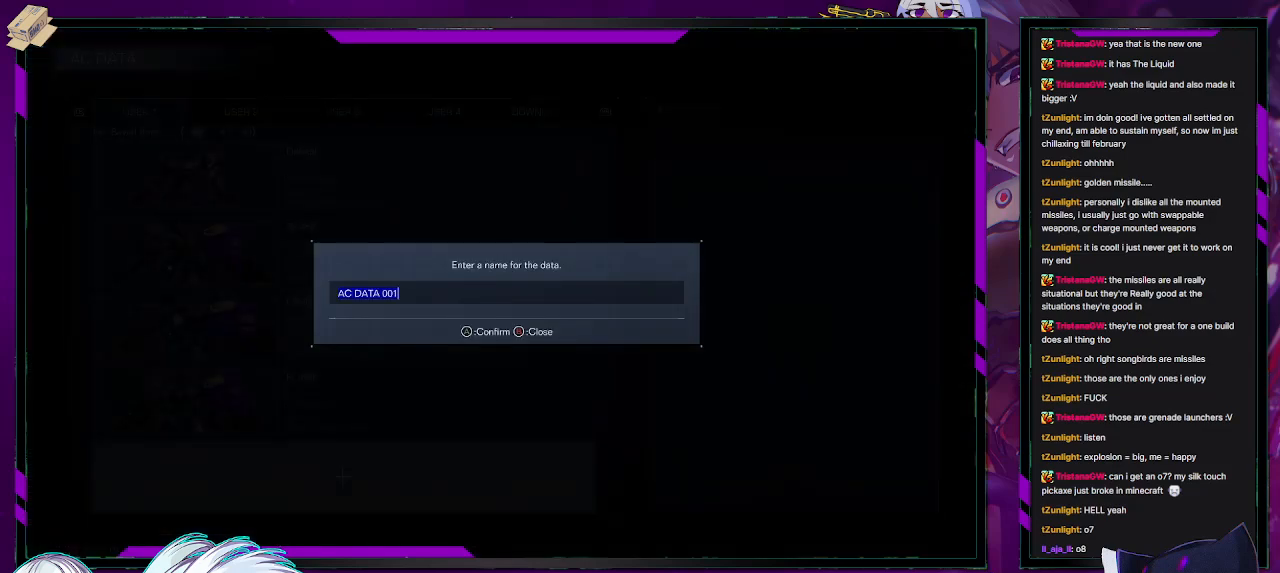
{"buttons": [], "left_stick": "center", "right_stick": "center", "events": []}
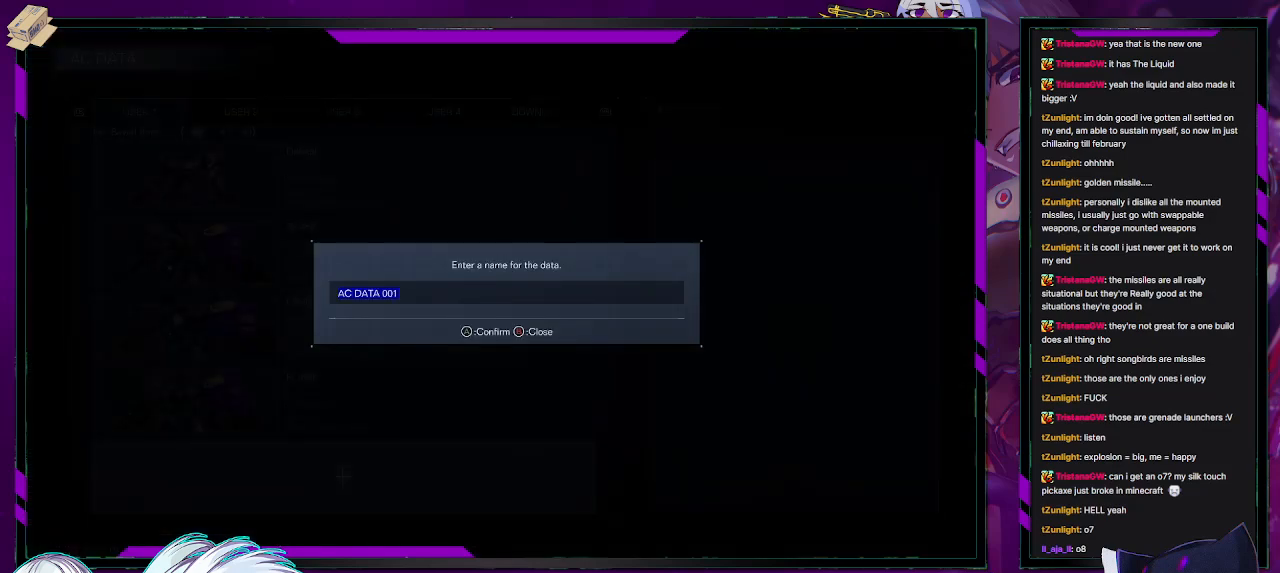
{"buttons": [], "left_stick": "center", "right_stick": "center", "events": []}
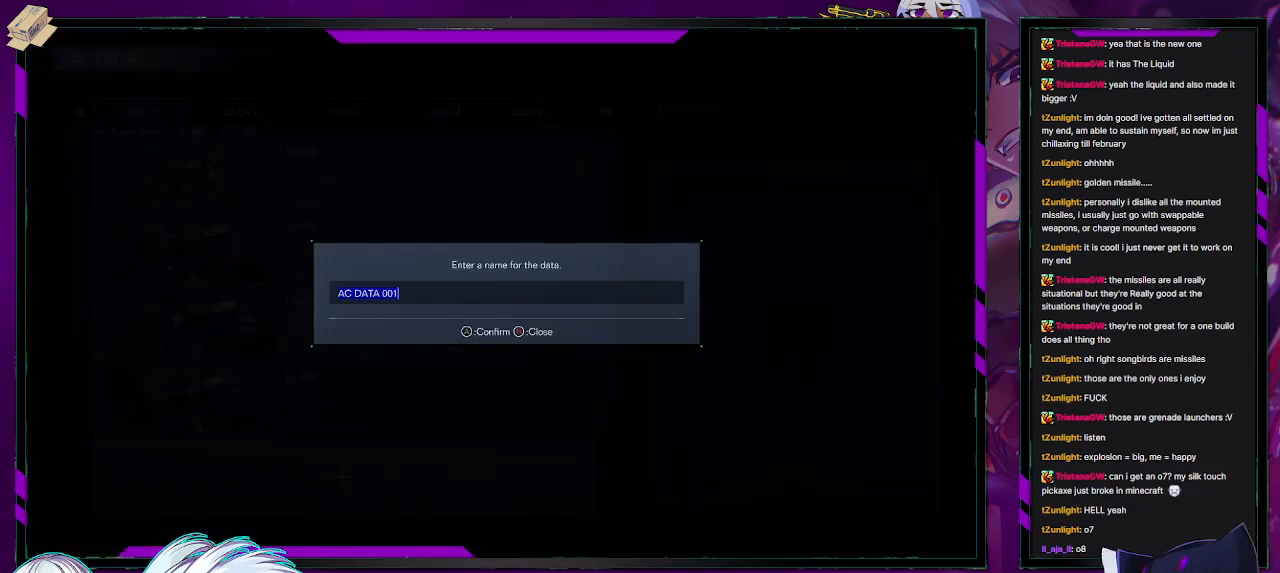
{"buttons": [], "left_stick": "center", "right_stick": "center", "events": []}
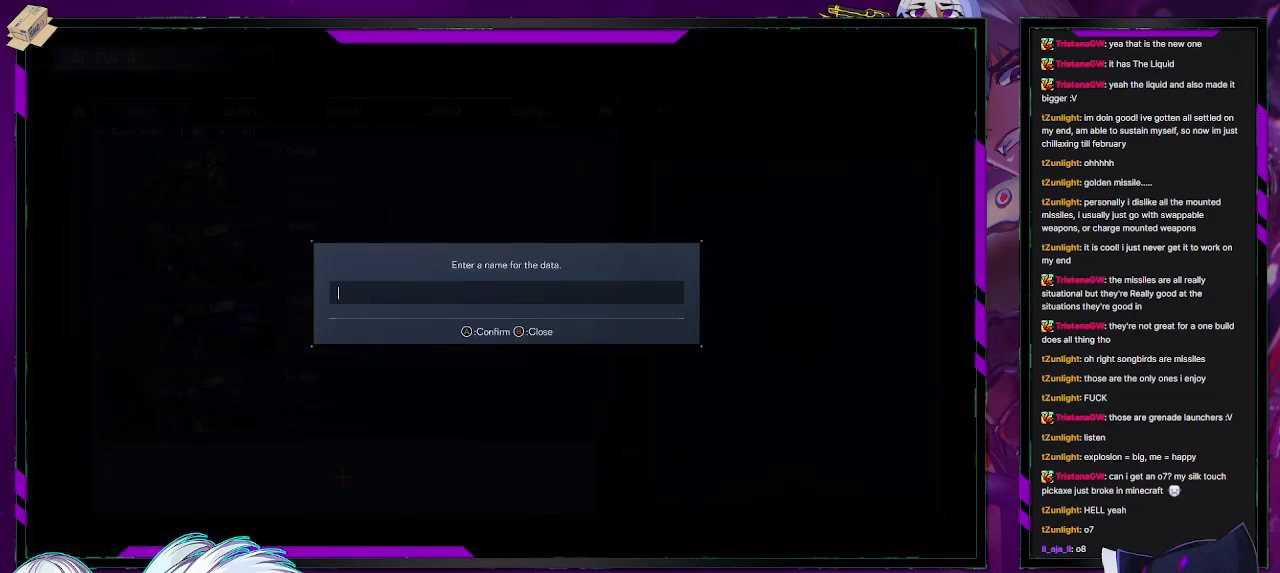
{"buttons": [], "left_stick": "center", "right_stick": "center", "events": []}
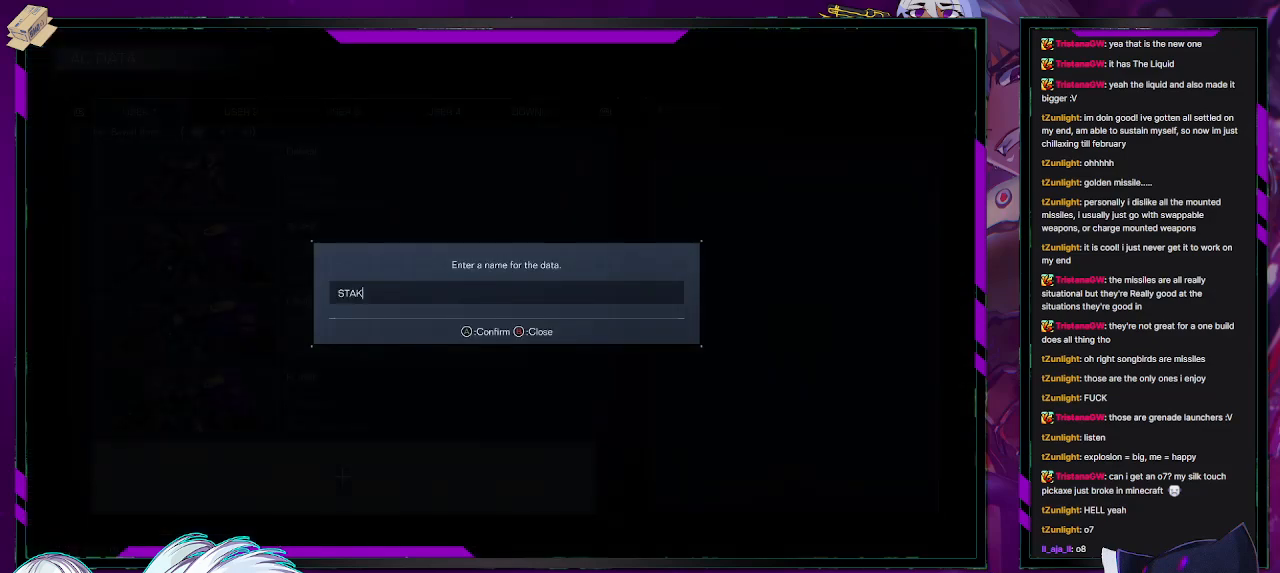
{"buttons": [], "left_stick": "center", "right_stick": "center", "events": []}
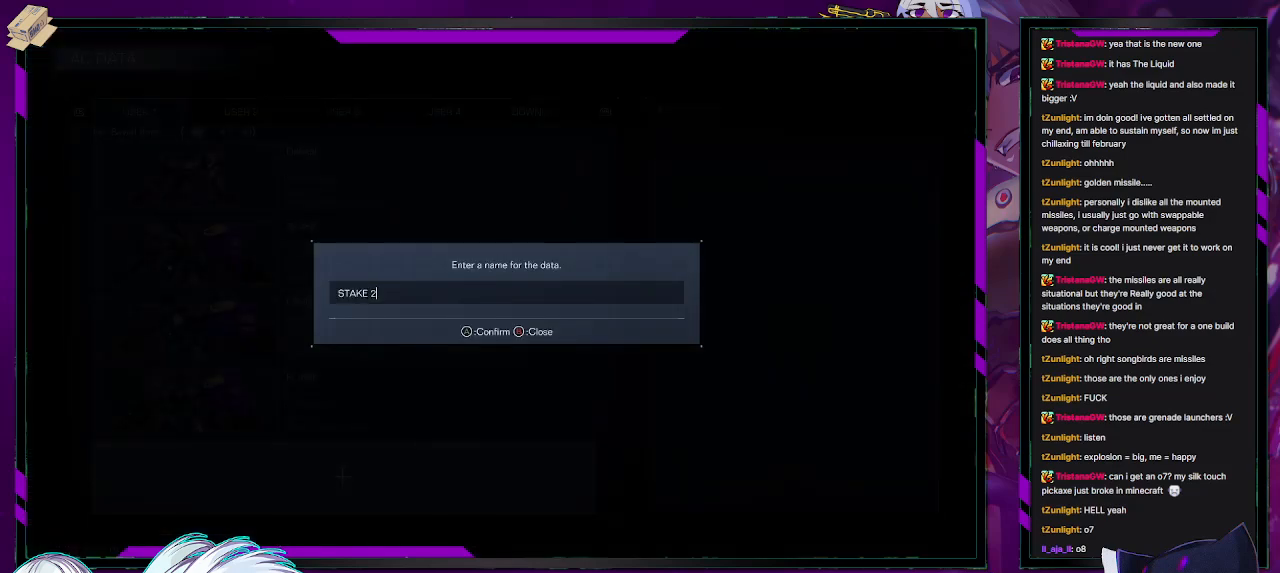
{"buttons": [], "left_stick": "center", "right_stick": "center", "events": []}
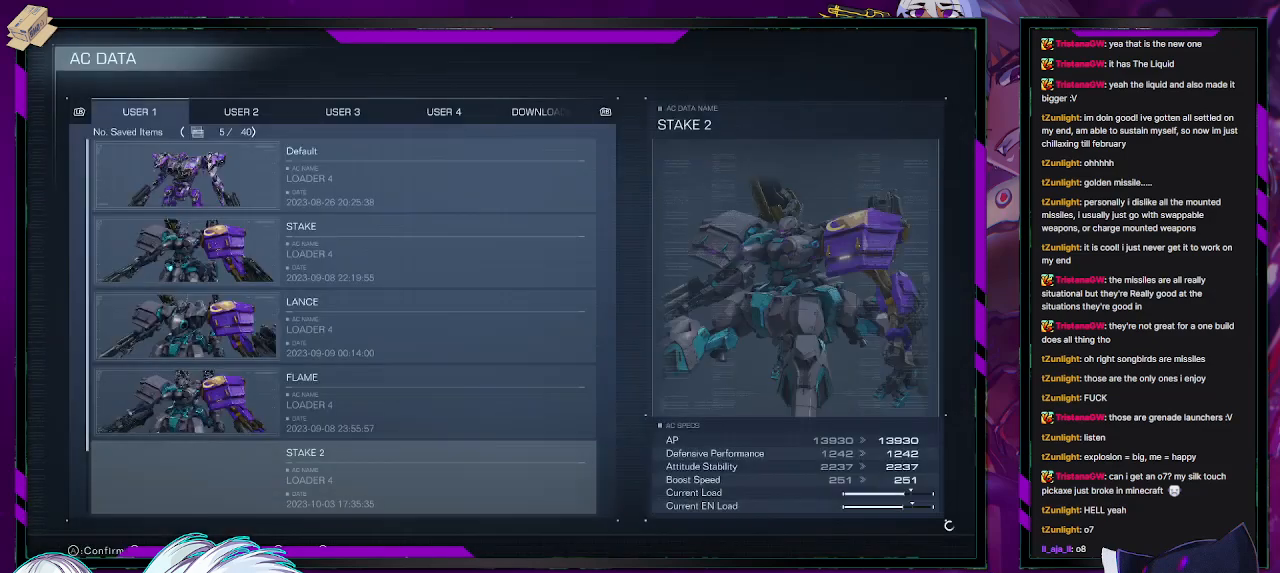
{"buttons": [], "left_stick": "center", "right_stick": "center", "events": []}
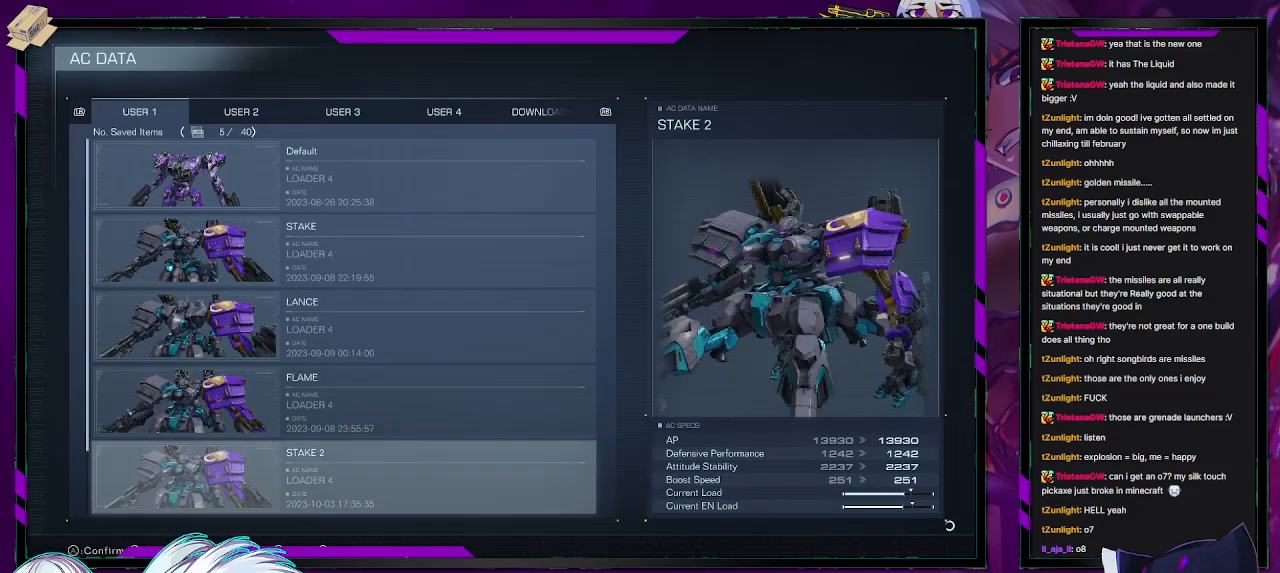
{"buttons": [], "left_stick": "center", "right_stick": "center", "events": []}
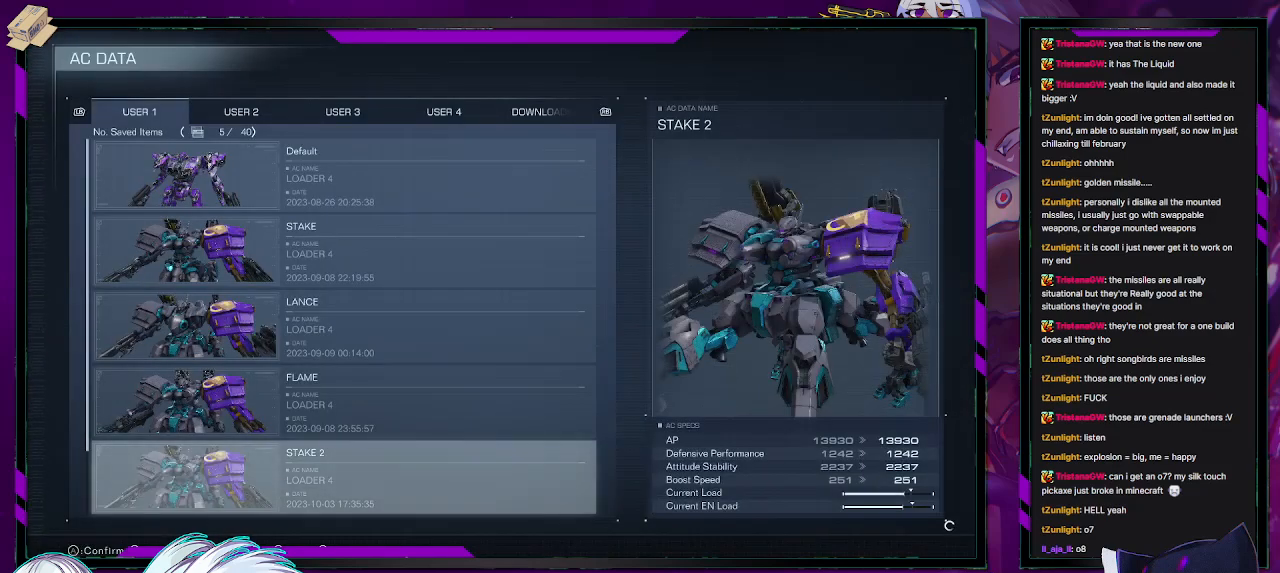
{"buttons": [], "left_stick": "center", "right_stick": "center", "events": []}
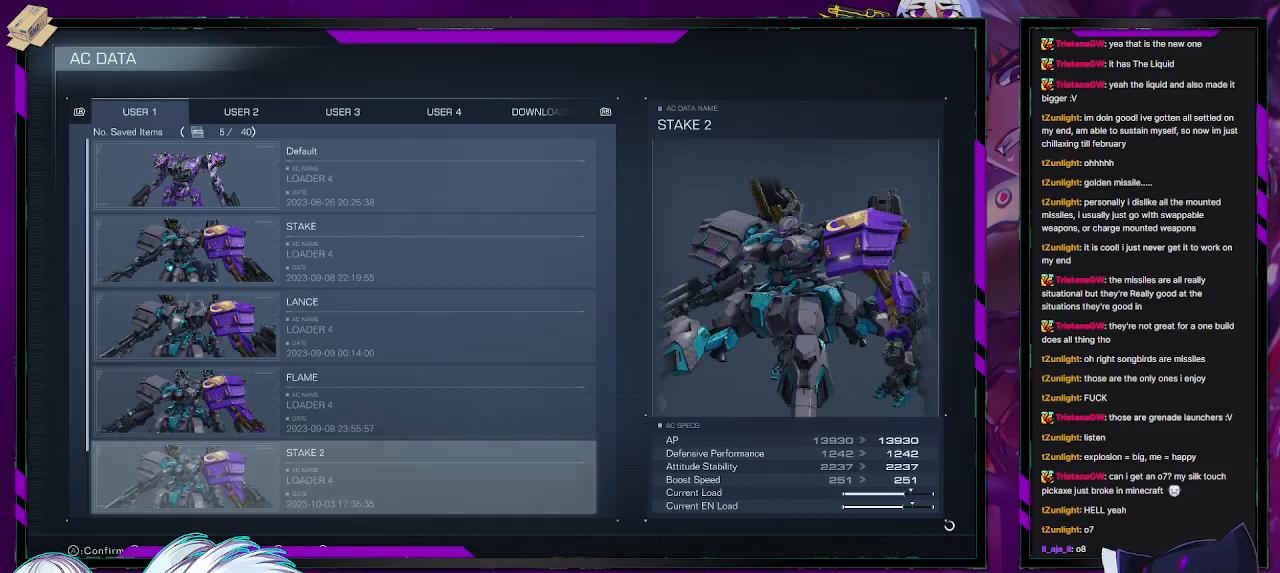
{"buttons": [], "left_stick": "center", "right_stick": "center", "events": [[200, "DPAD_UP", "down"], [233, "DPAD_UP", "up"], [417, "DPAD_DOWN", "down"], [500, "DPAD_DOWN", "up"]]}